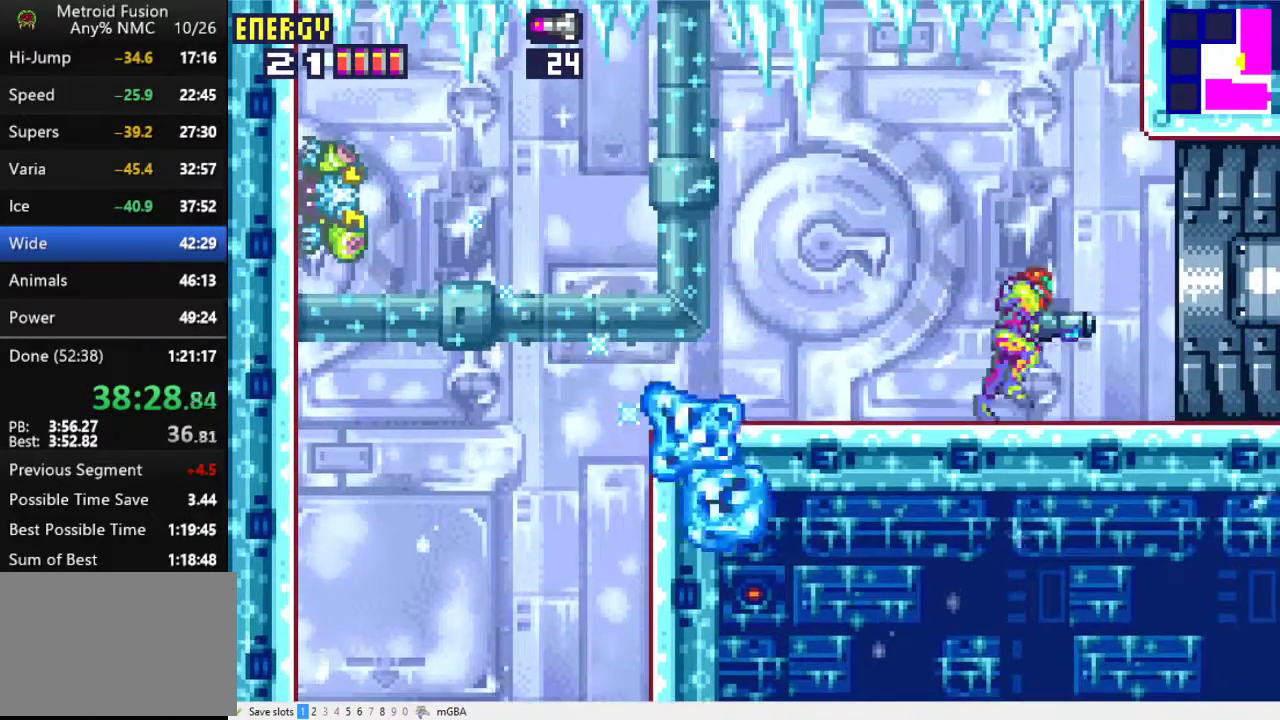
Gameplay with a controller (Xbox layout); each line is a JSON object with the inputs held at the frame after it. "events" lists button and stick changes between this image and that frame as [ms after this image, input, new state], when the widget could be followed in between. Not read: L3 R3 left_stick right_stick.
{"buttons": ["X", "DPAD_RIGHT"], "events": [[100, "X", "down"]]}
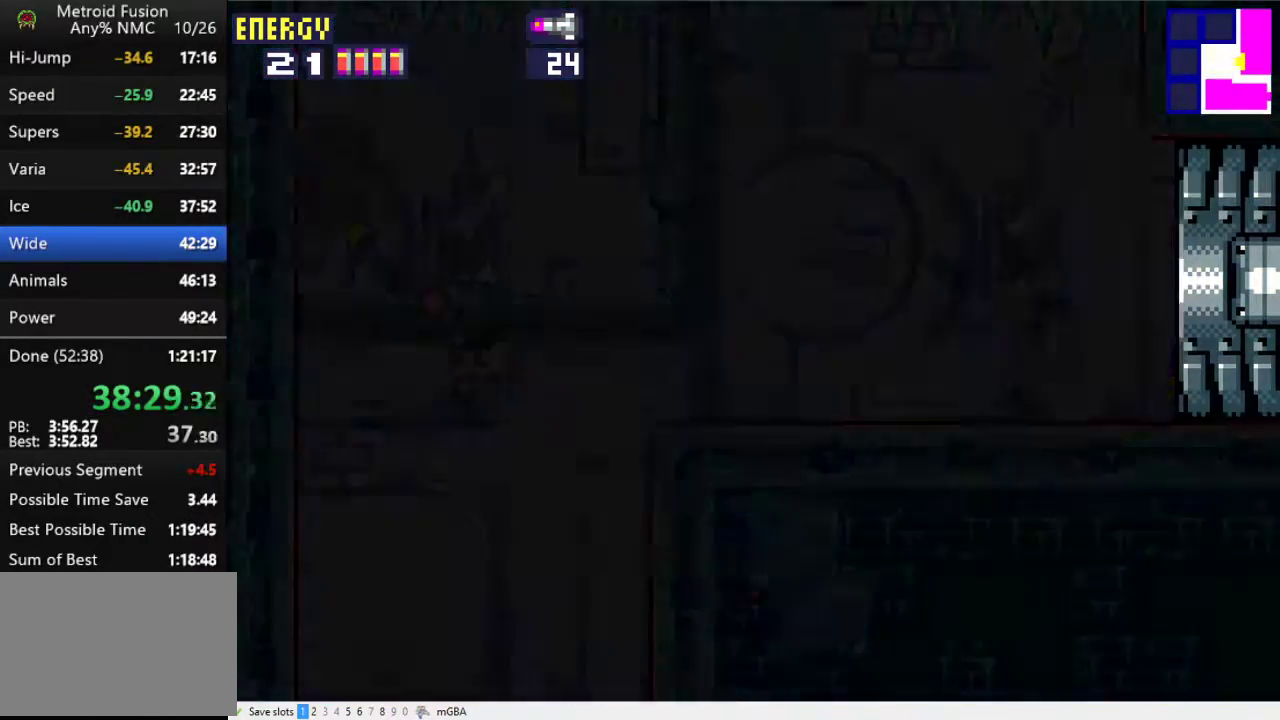
{"buttons": ["X", "DPAD_RIGHT"], "events": []}
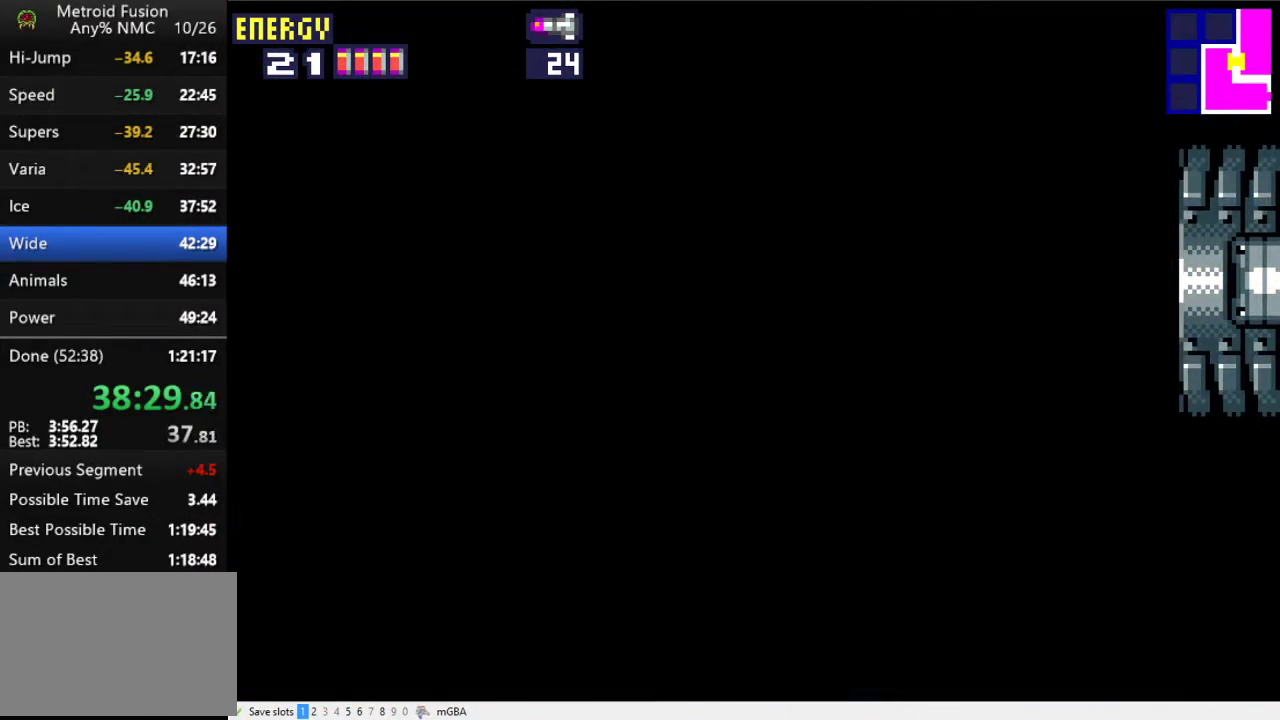
{"buttons": ["X", "DPAD_RIGHT"], "events": []}
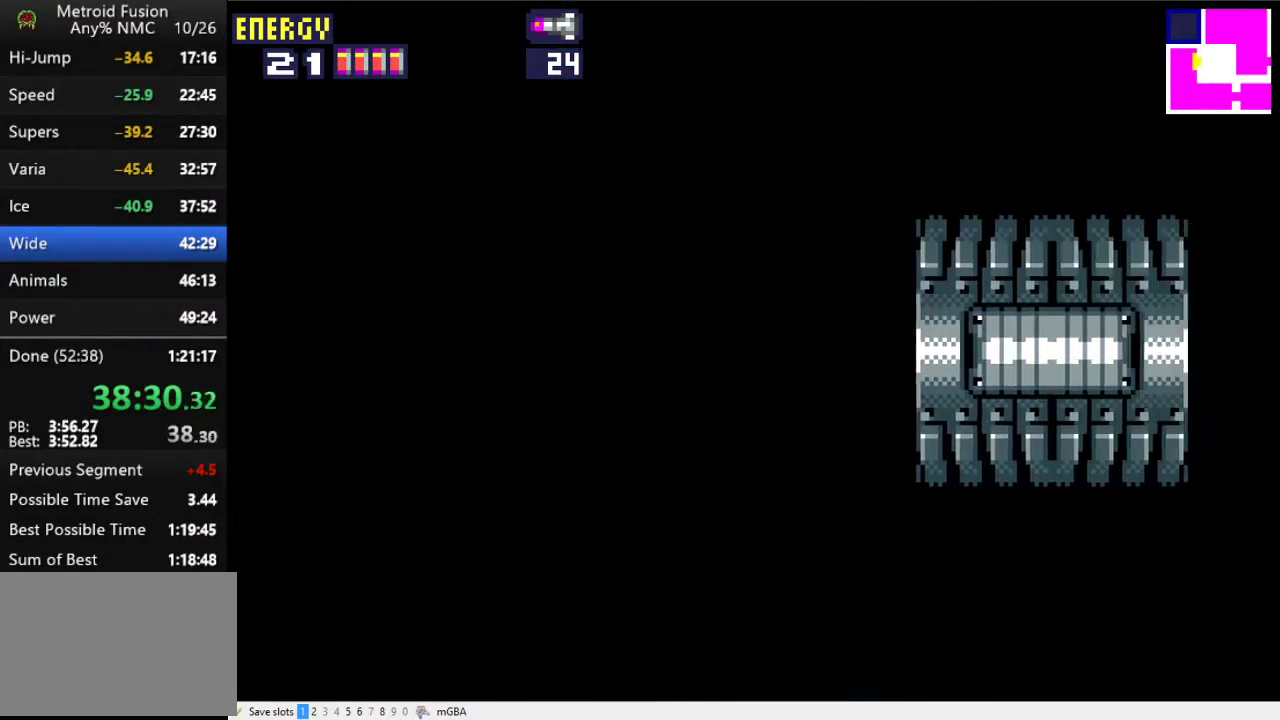
{"buttons": ["X", "DPAD_RIGHT"], "events": []}
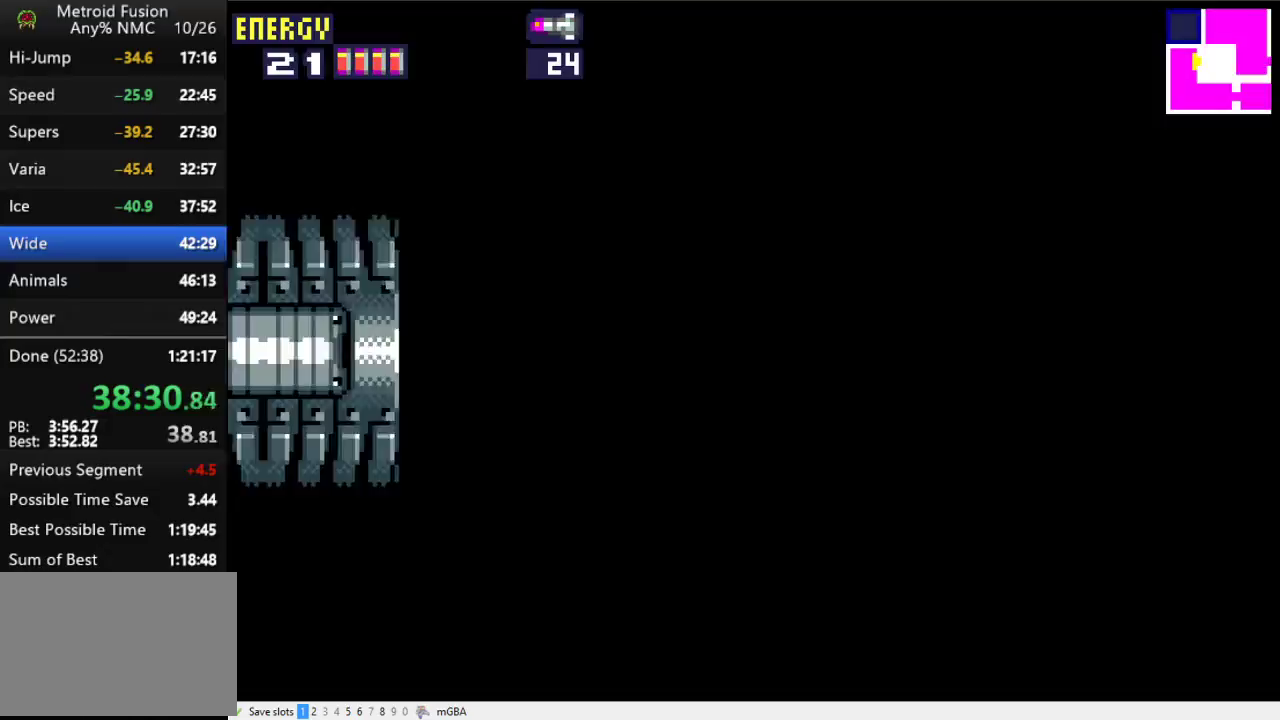
{"buttons": ["A", "X"], "events": [[433, "A", "down"], [500, "DPAD_RIGHT", "up"]]}
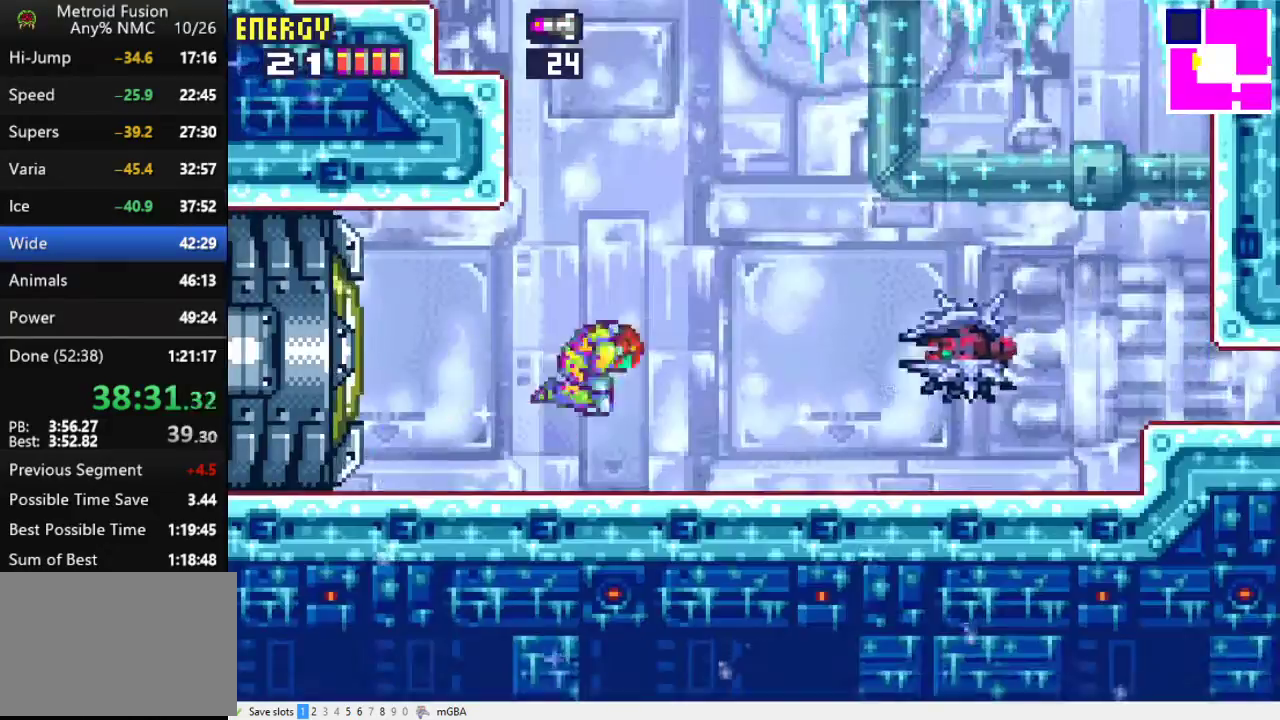
{"buttons": ["X"], "events": [[33, "DPAD_LEFT", "down"], [433, "A", "up"], [467, "DPAD_LEFT", "up"]]}
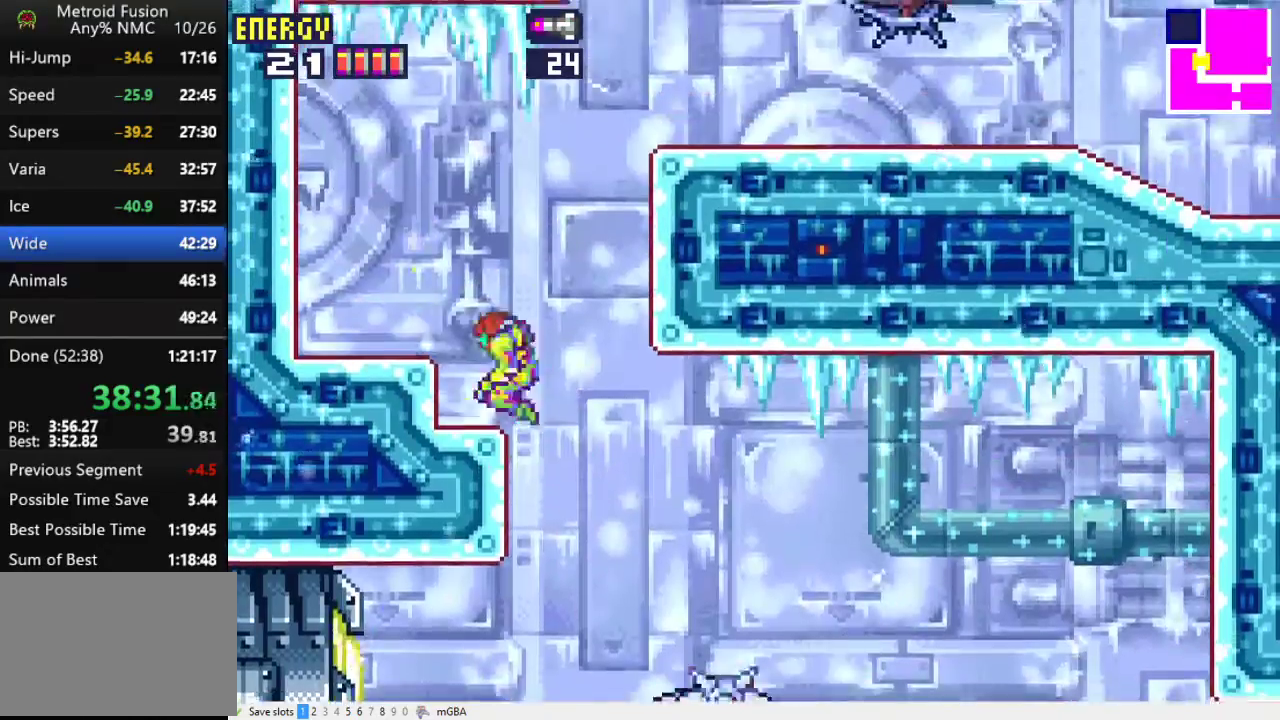
{"buttons": ["A", "X", "DPAD_RIGHT"], "events": [[33, "DPAD_RIGHT", "down"], [100, "A", "down"]]}
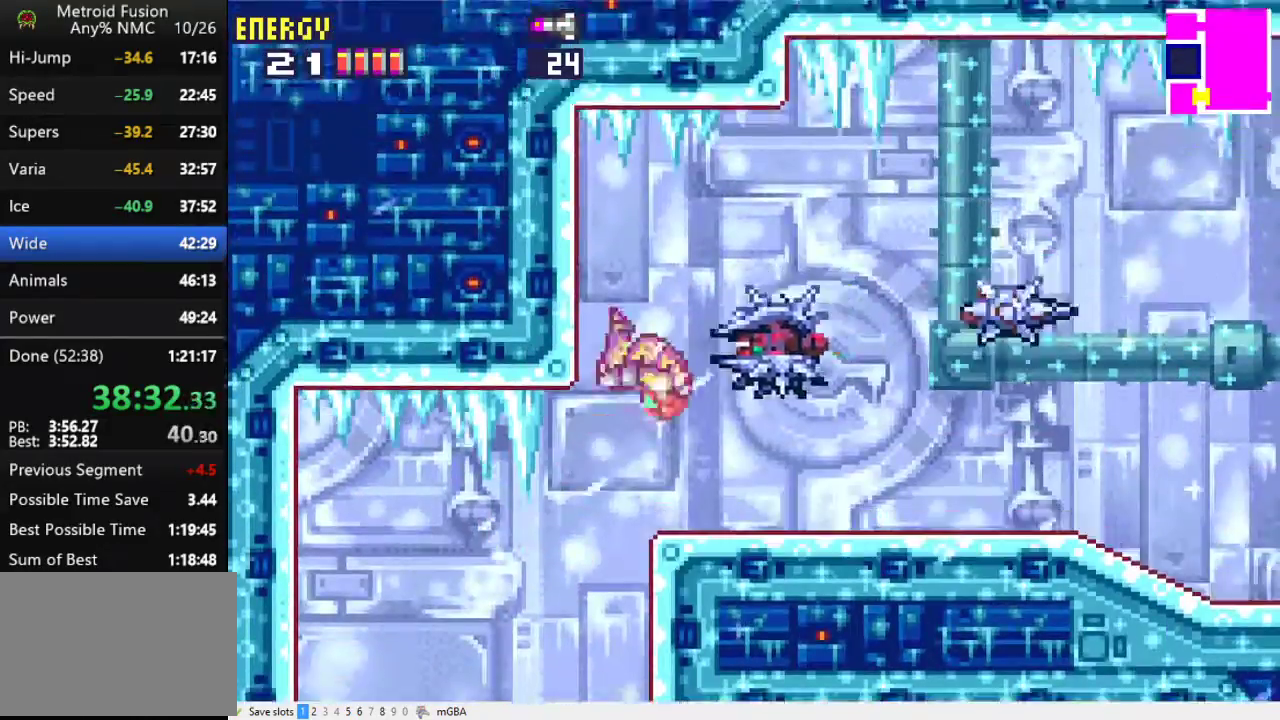
{"buttons": ["DPAD_RIGHT"], "events": [[33, "A", "up"], [300, "X", "up"]]}
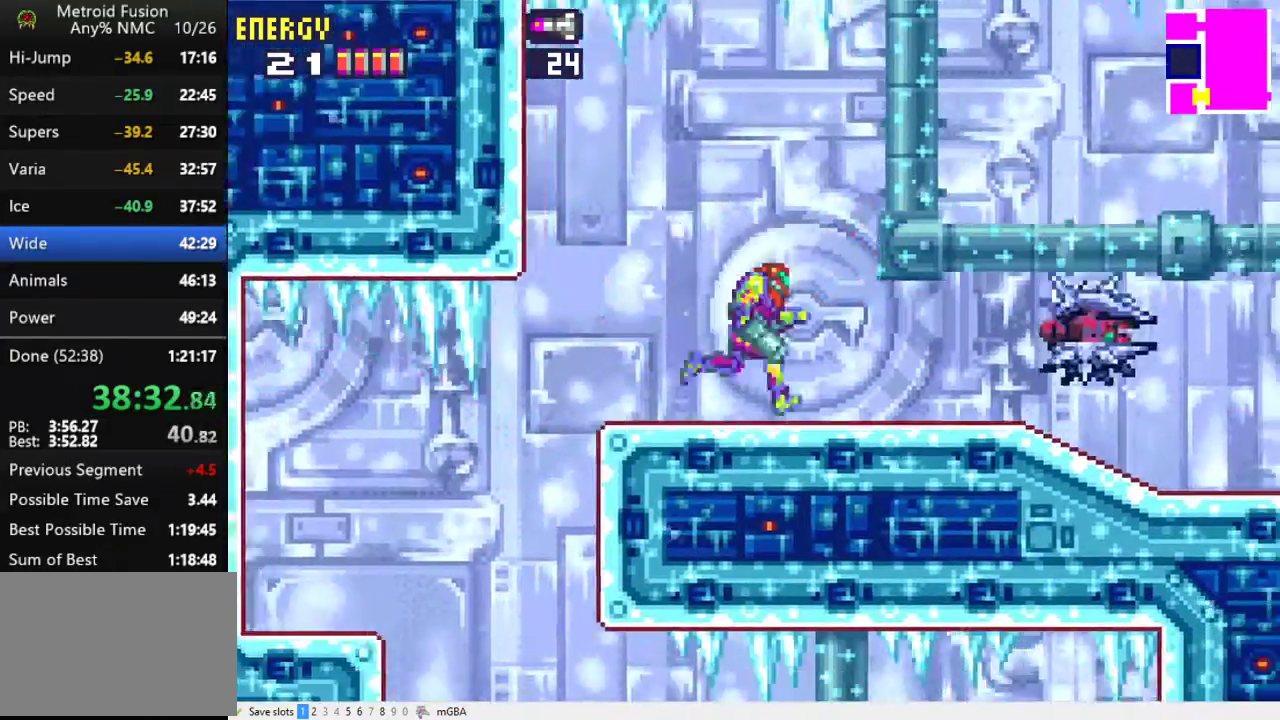
{"buttons": ["A", "DPAD_RIGHT"], "events": [[100, "R1", "down"], [100, "X", "down"], [200, "X", "up"], [267, "R1", "up"], [433, "A", "down"]]}
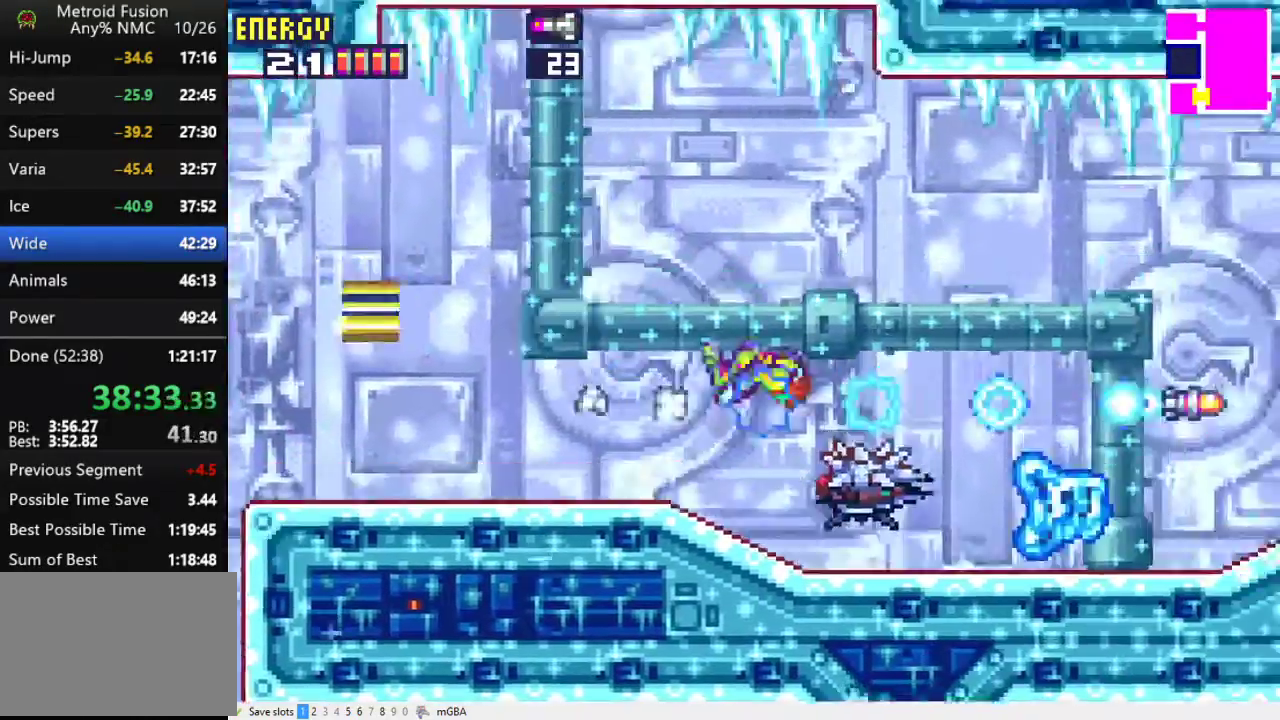
{"buttons": ["DPAD_RIGHT"], "events": [[367, "A", "up"]]}
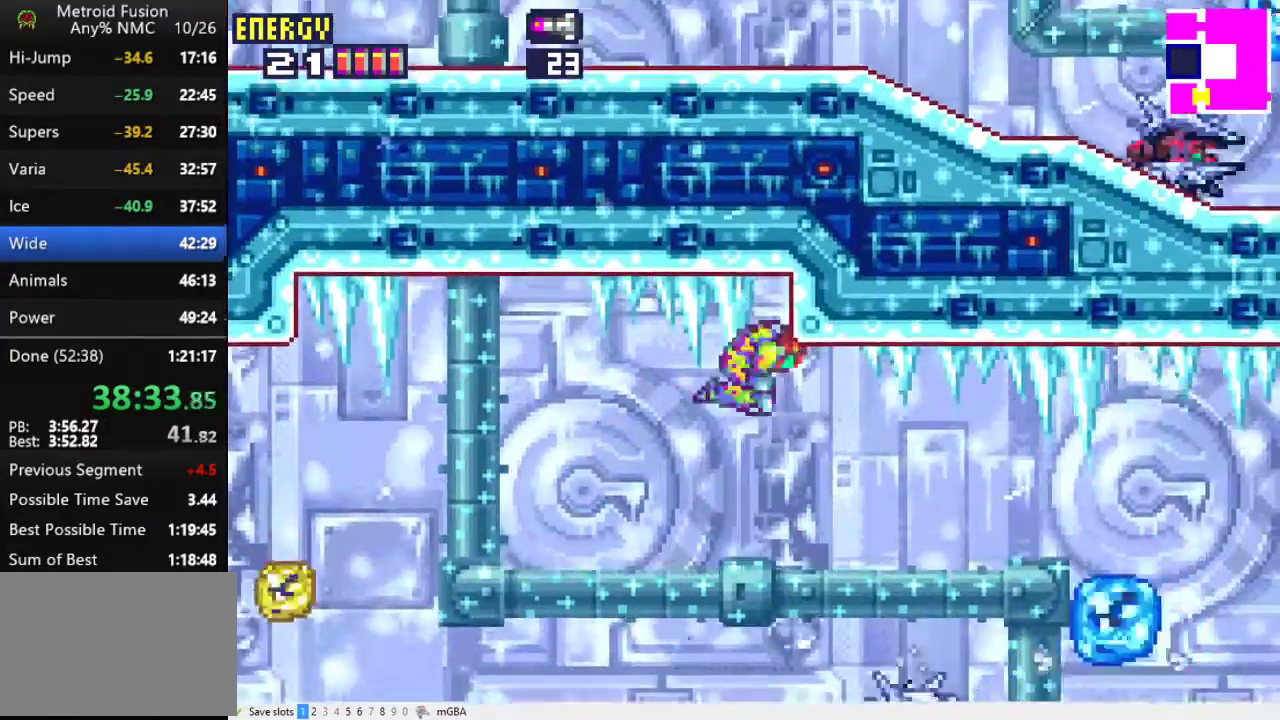
{"buttons": ["DPAD_RIGHT"], "events": [[167, "DPAD_DOWN", "down"], [167, "L1", "down"], [200, "R1", "down"], [233, "X", "down"], [300, "DPAD_DOWN", "up"], [367, "X", "up"], [400, "L1", "up"], [400, "R1", "up"]]}
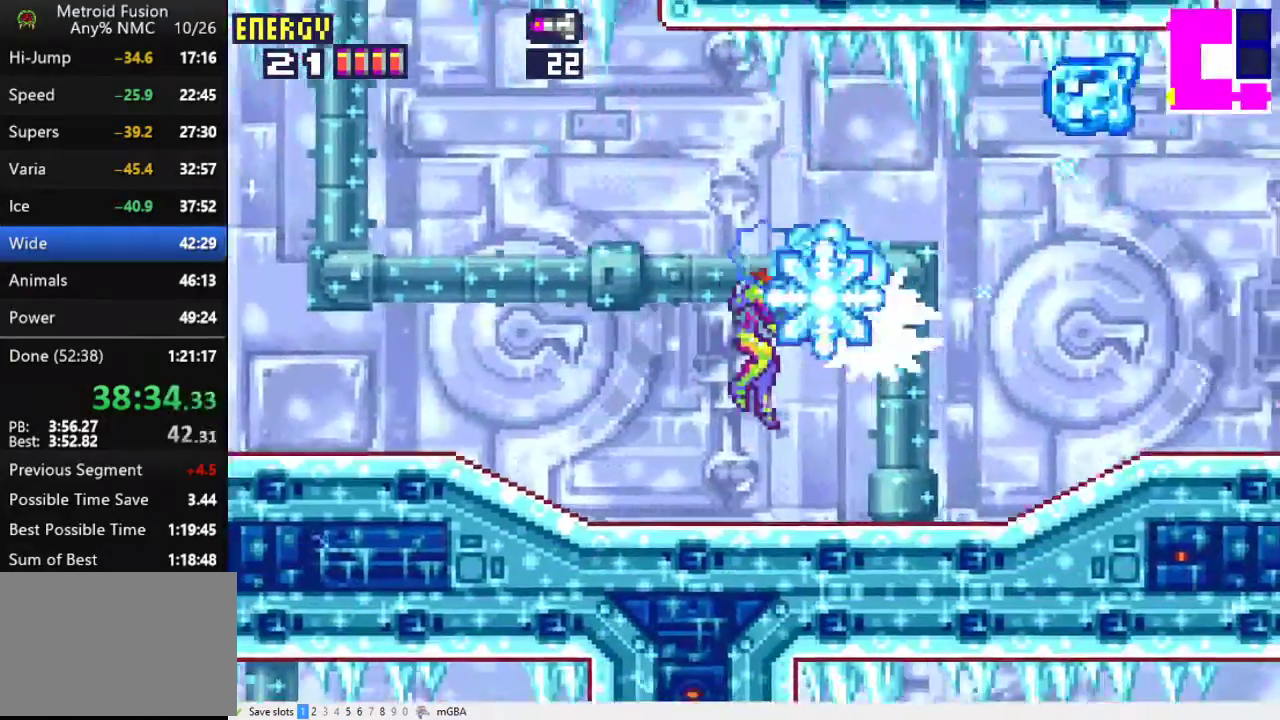
{"buttons": ["DPAD_RIGHT"], "events": []}
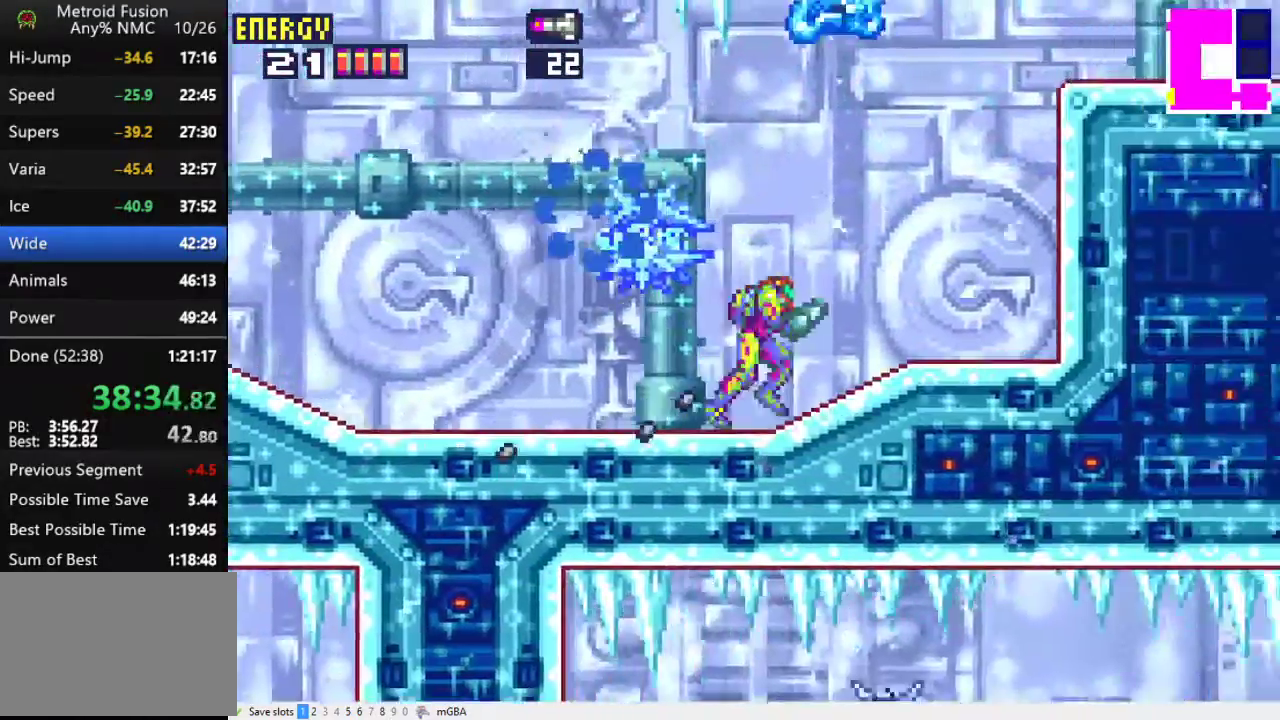
{"buttons": ["A", "DPAD_RIGHT"], "events": [[267, "A", "down"]]}
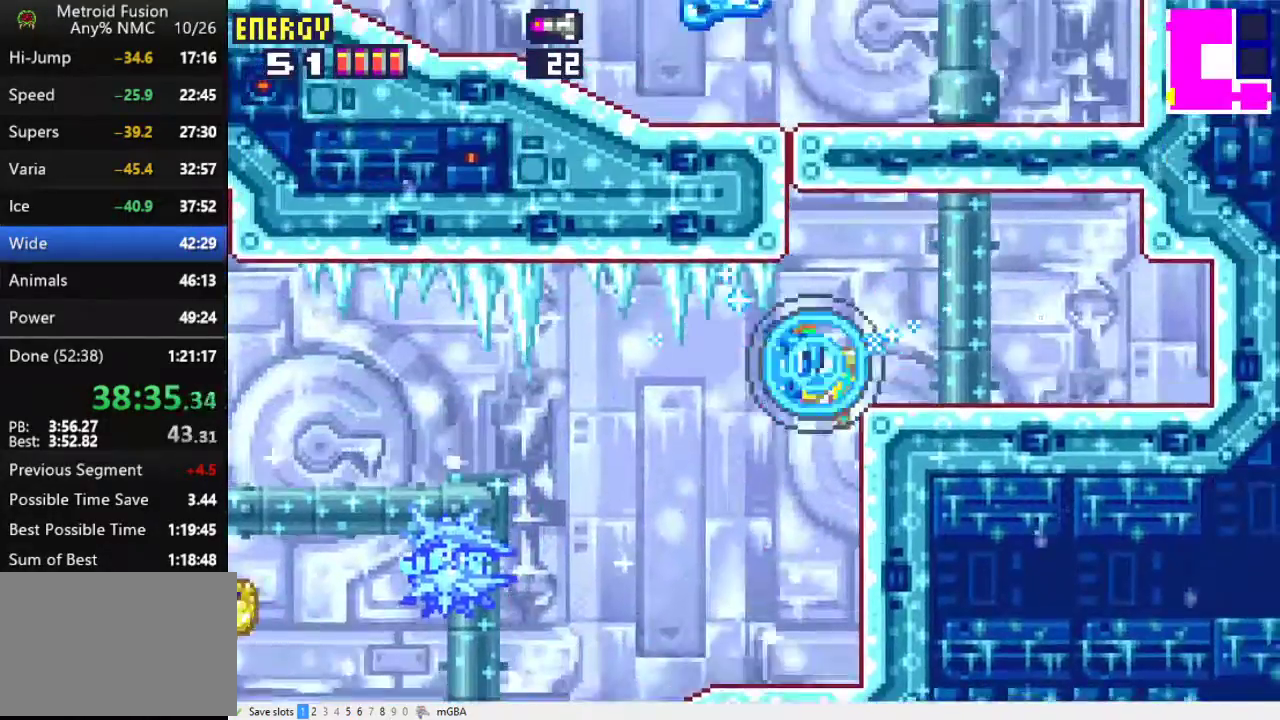
{"buttons": ["DPAD_RIGHT"], "events": [[67, "X", "down"], [100, "A", "up"], [133, "X", "up"], [267, "X", "down"], [333, "X", "up"], [400, "X", "down"], [500, "X", "up"]]}
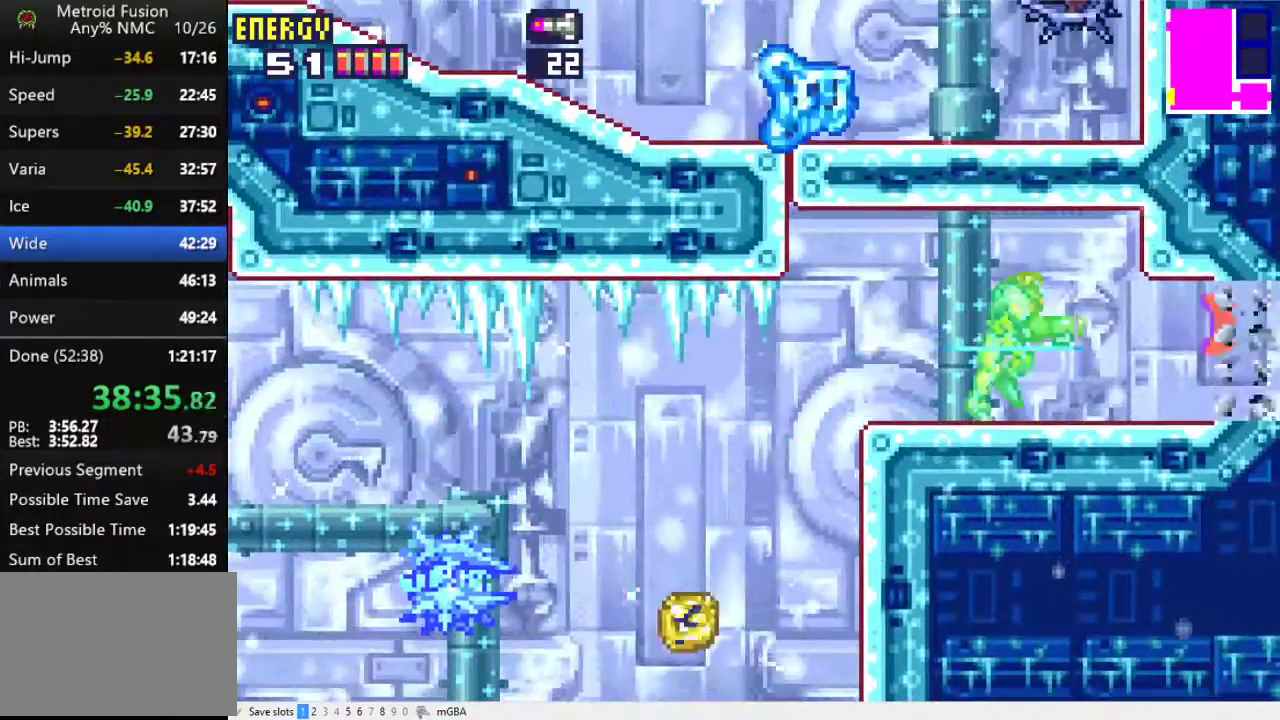
{"buttons": ["DPAD_RIGHT"], "events": []}
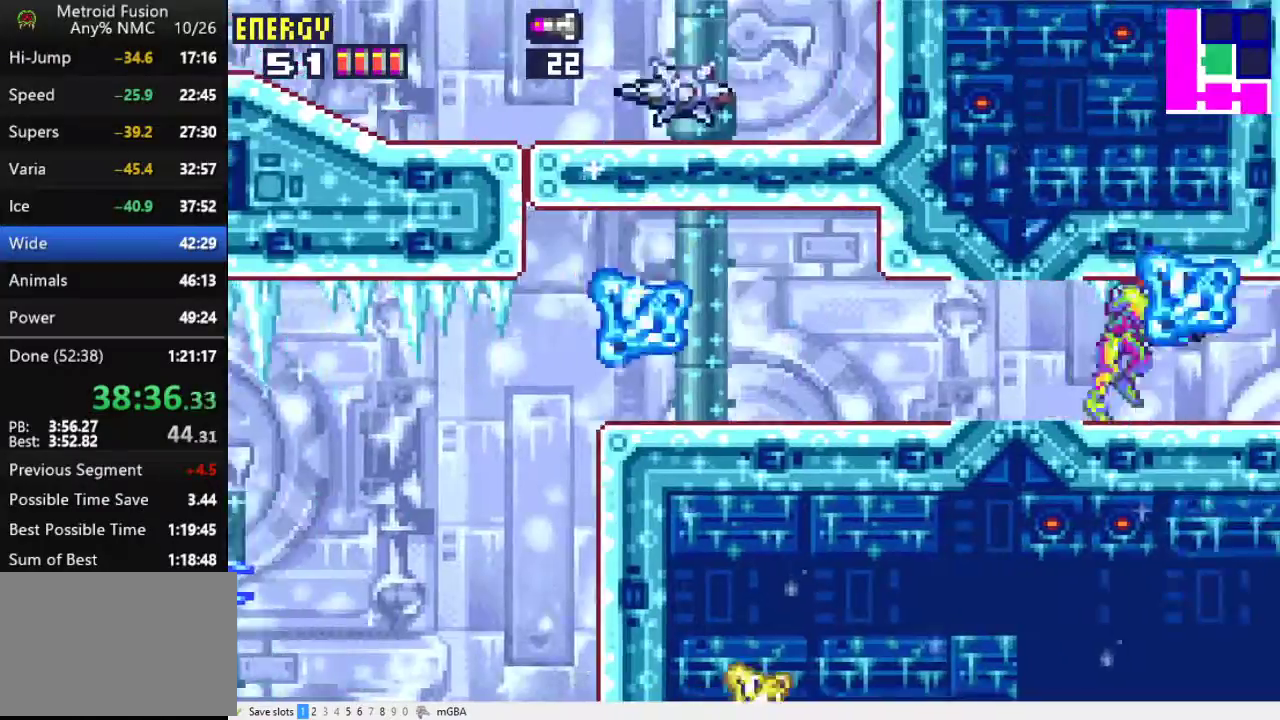
{"buttons": ["A", "DPAD_RIGHT"], "events": [[300, "A", "down"]]}
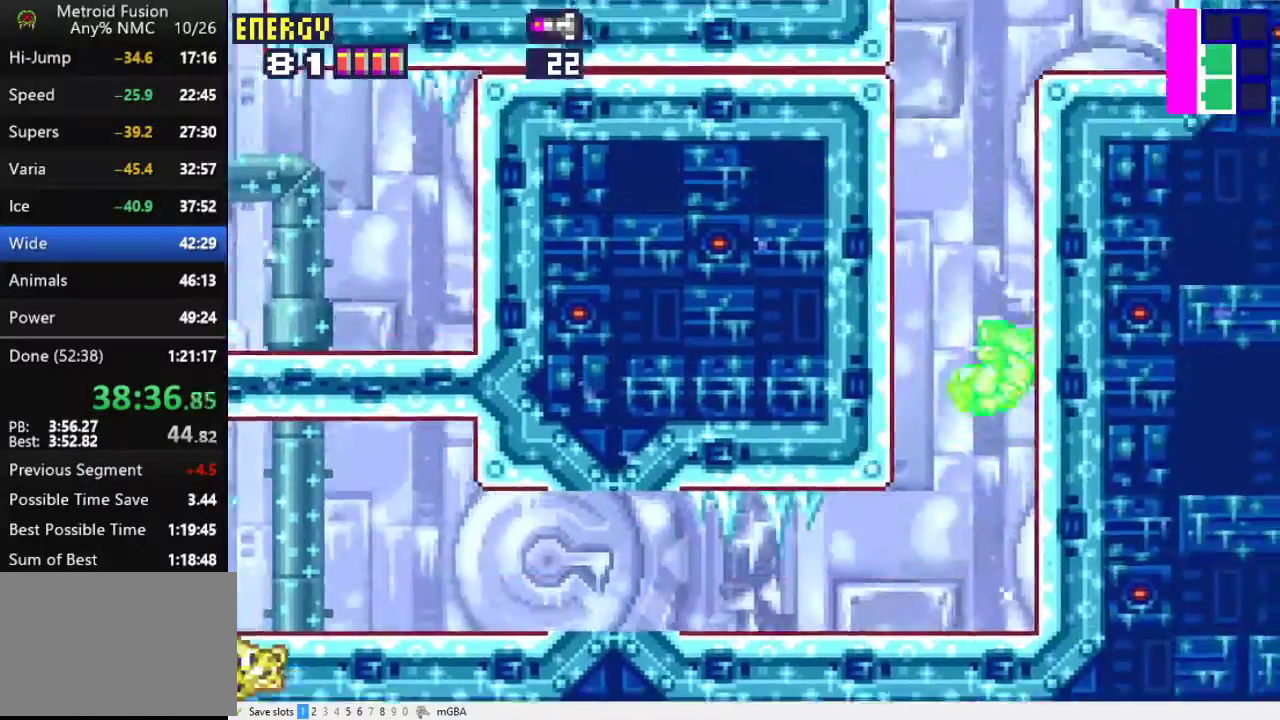
{"buttons": ["A", "DPAD_LEFT"], "events": [[67, "DPAD_RIGHT", "up"], [167, "DPAD_LEFT", "down"], [200, "A", "up"], [267, "A", "down"]]}
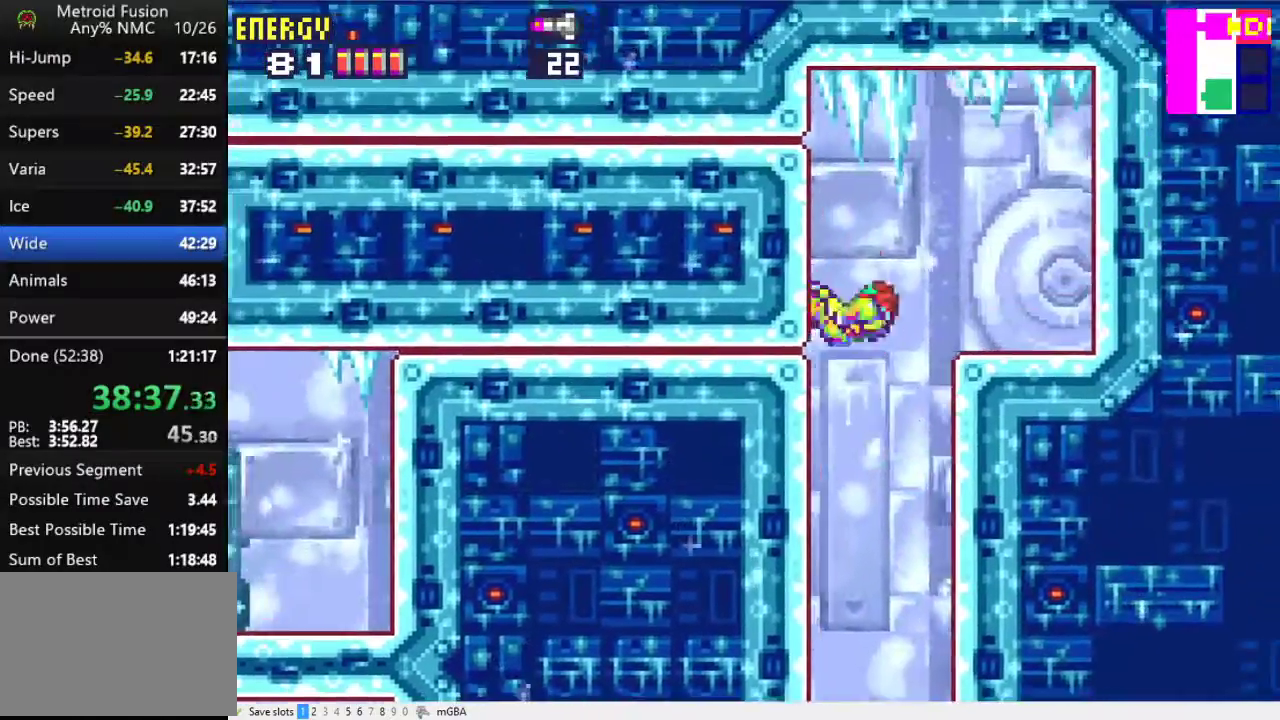
{"buttons": ["A", "DPAD_LEFT"], "events": [[67, "A", "up"], [67, "X", "down"], [133, "X", "up"], [367, "A", "down"]]}
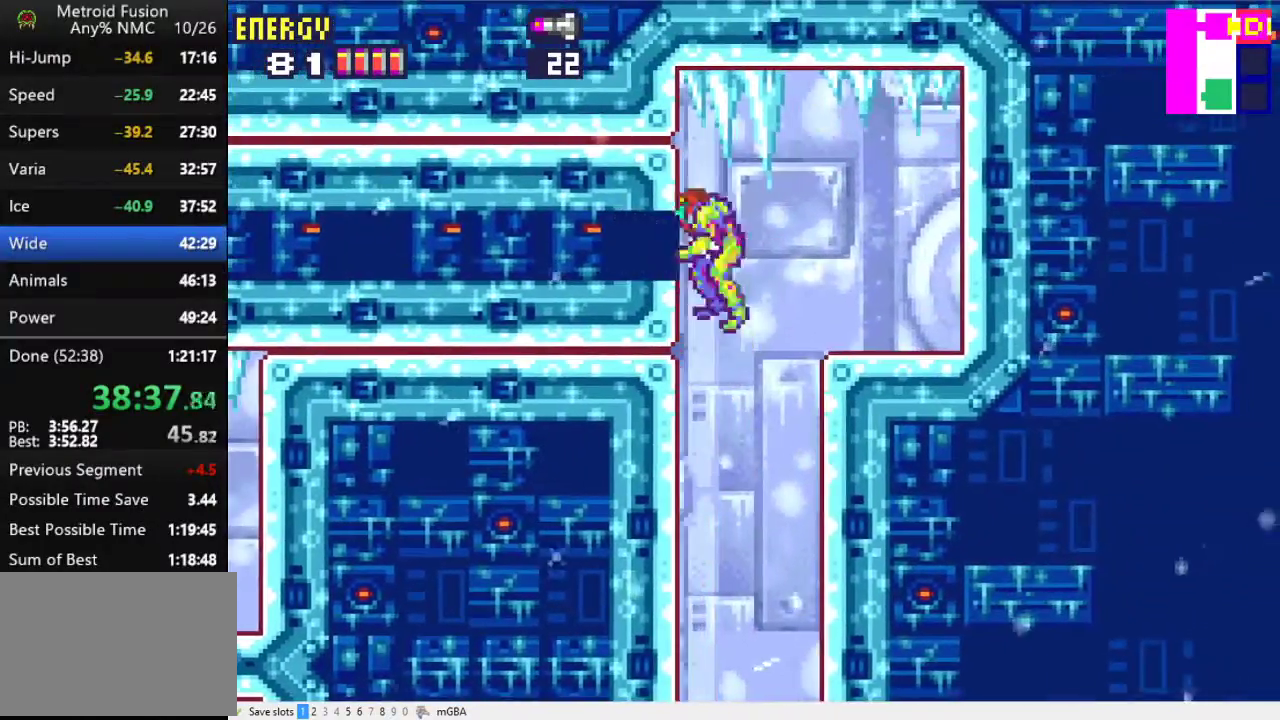
{"buttons": ["DPAD_LEFT"], "events": [[33, "A", "up"]]}
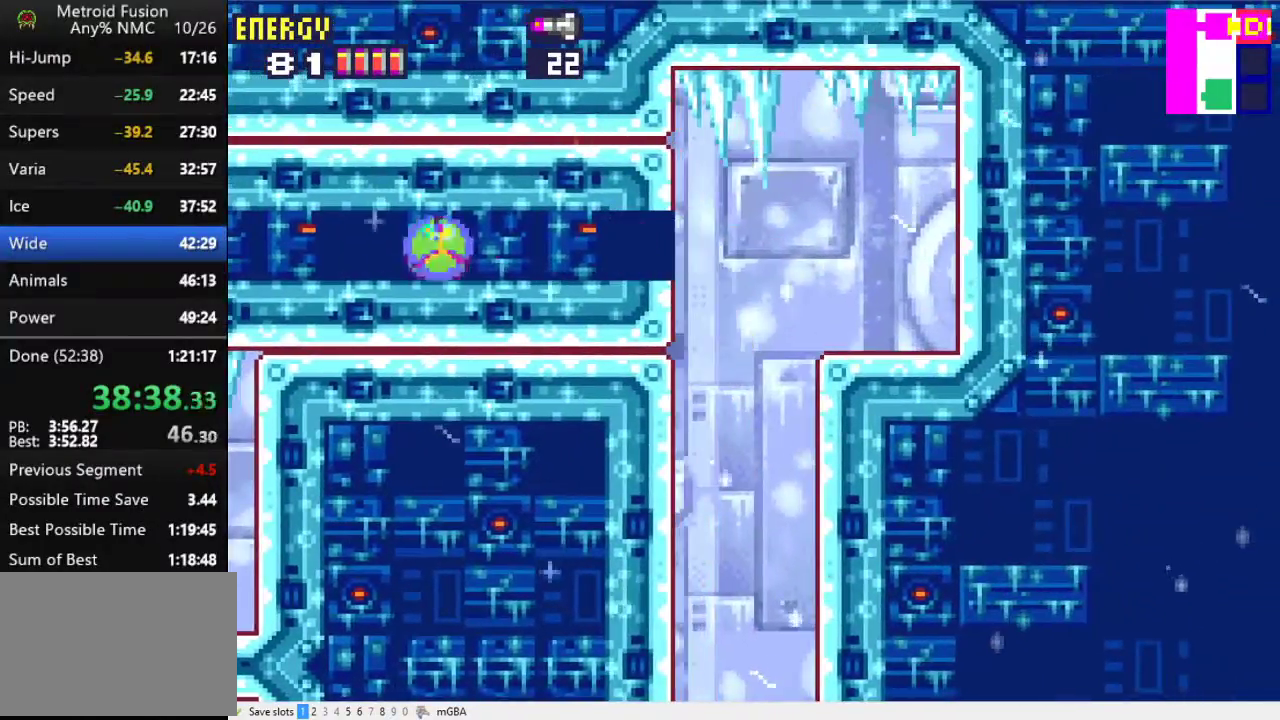
{"buttons": ["DPAD_LEFT"], "events": []}
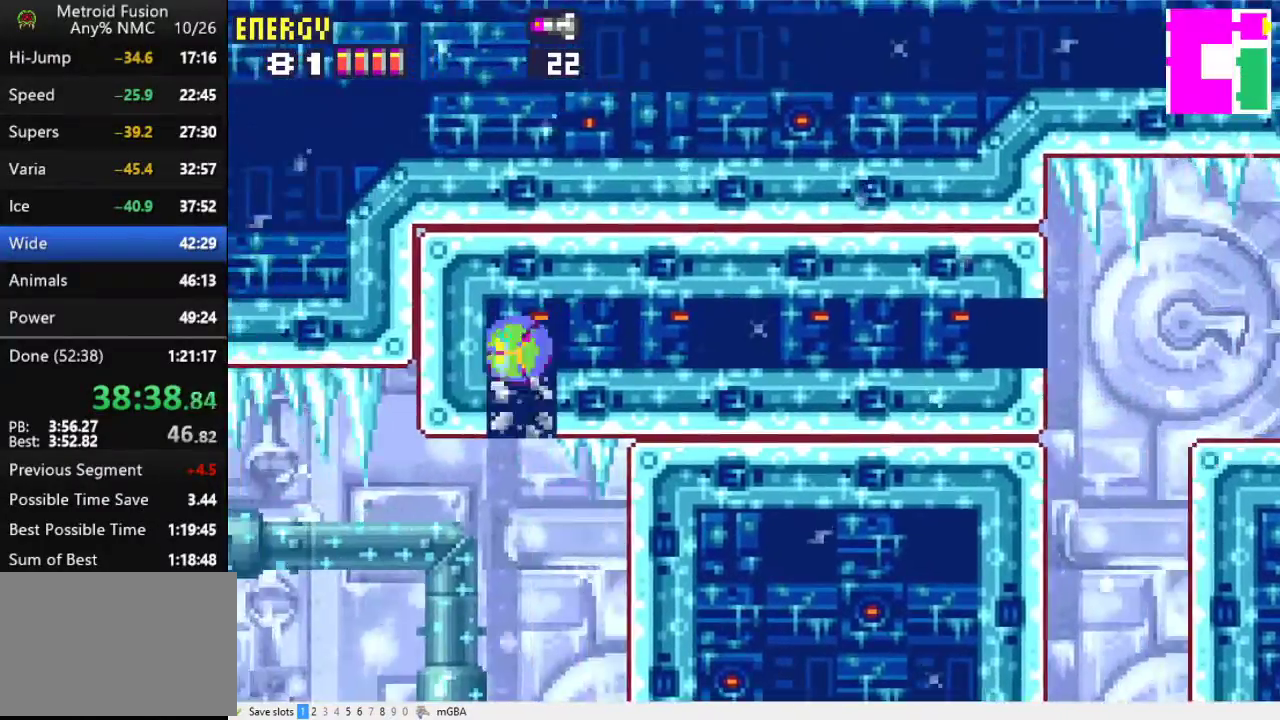
{"buttons": ["X", "DPAD_UP", "DPAD_LEFT"], "events": [[400, "DPAD_UP", "down"], [467, "X", "down"]]}
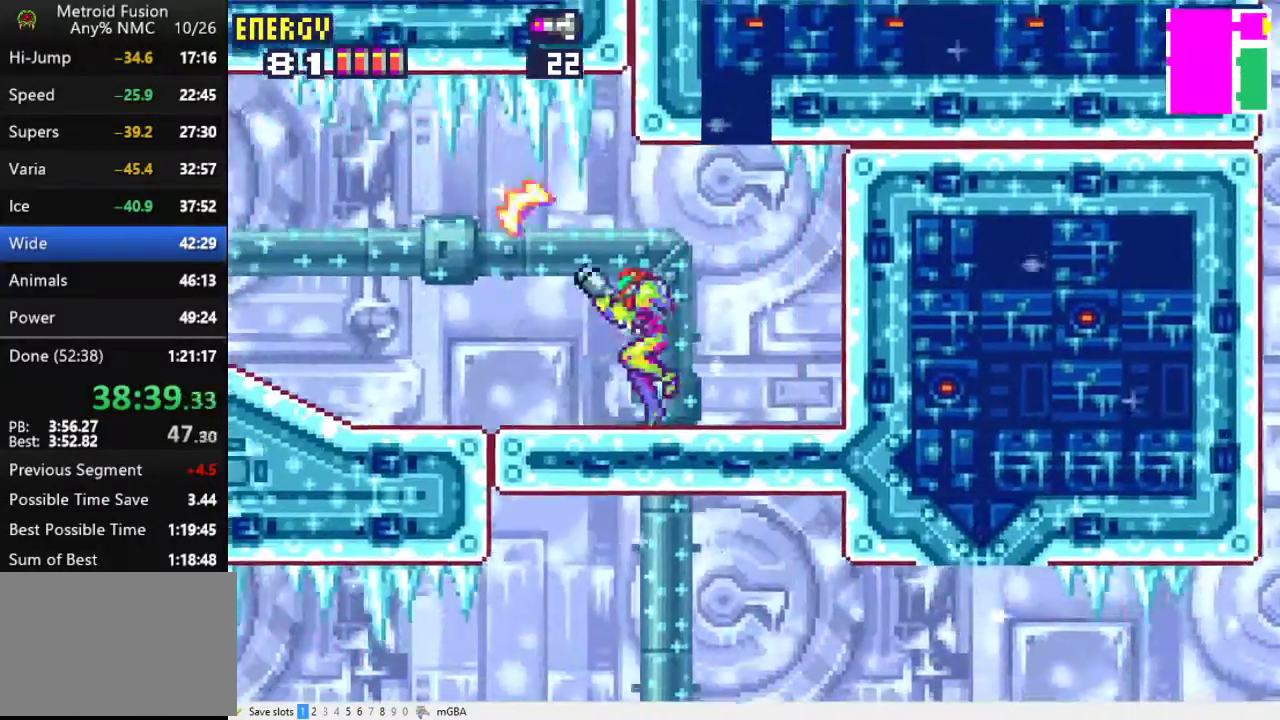
{"buttons": ["X", "DPAD_LEFT"], "events": [[33, "DPAD_UP", "up"]]}
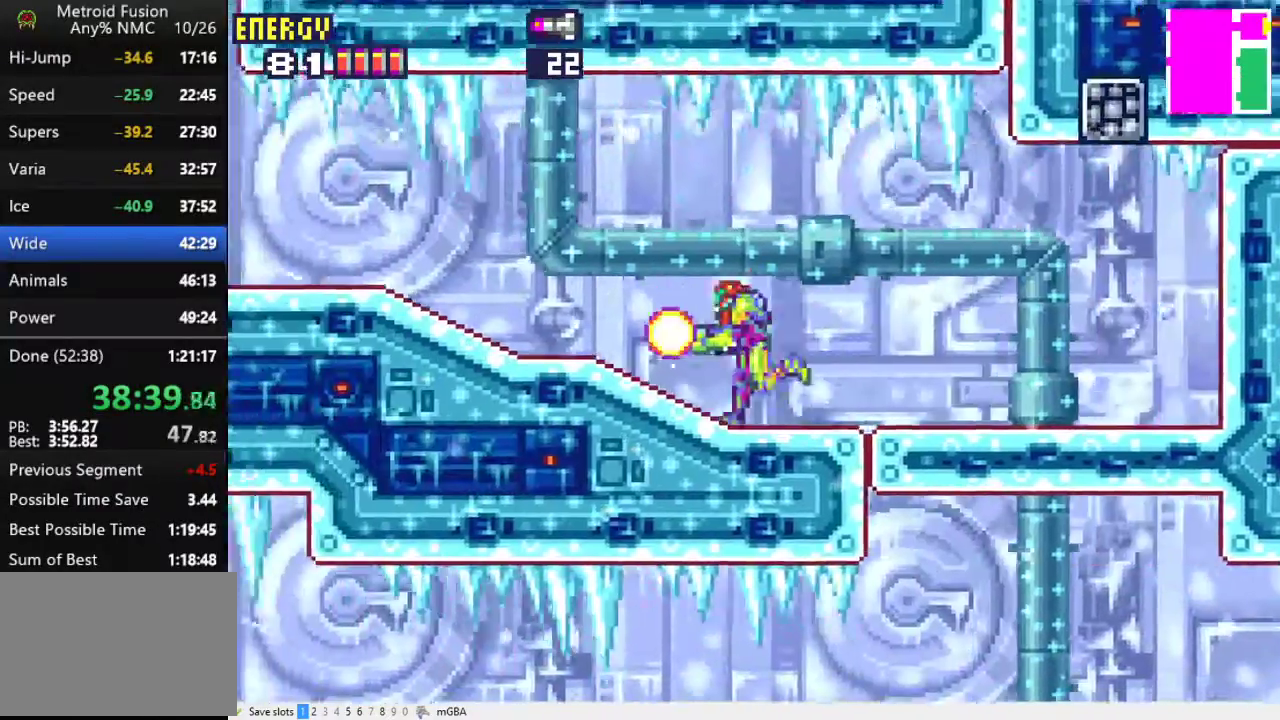
{"buttons": ["X", "DPAD_LEFT"], "events": []}
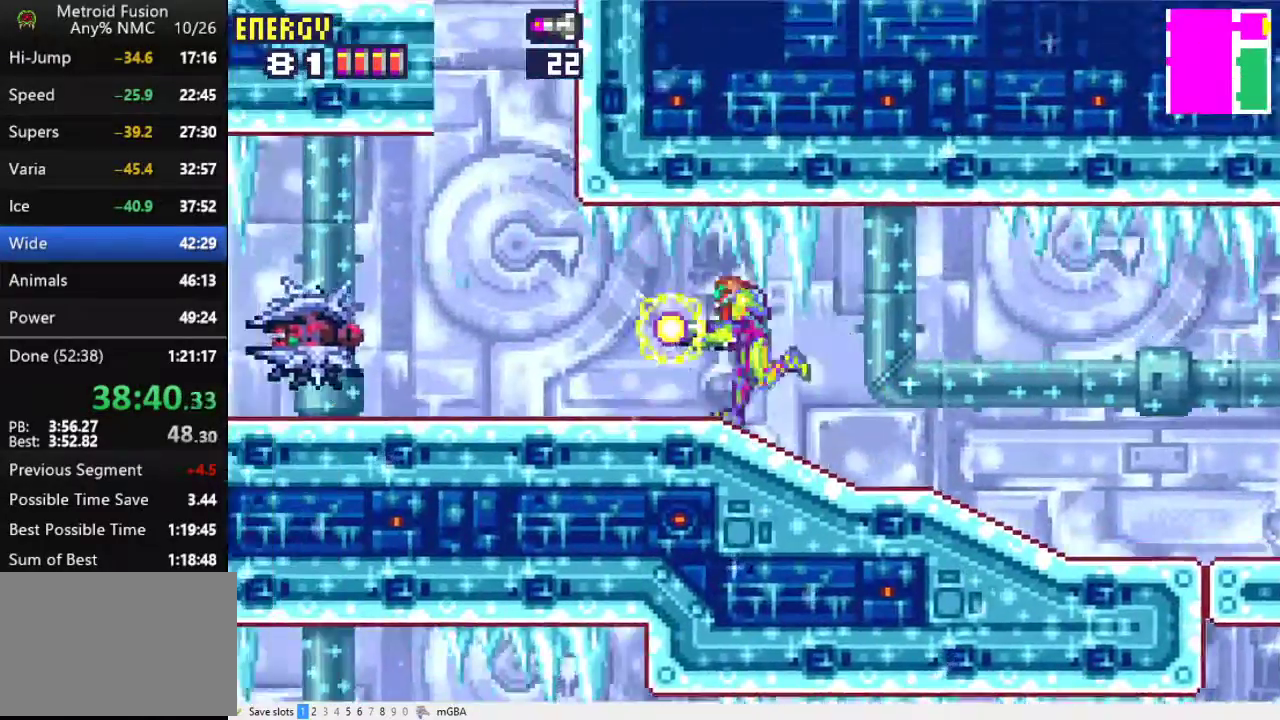
{"buttons": ["A", "X", "DPAD_LEFT"], "events": [[233, "A", "down"]]}
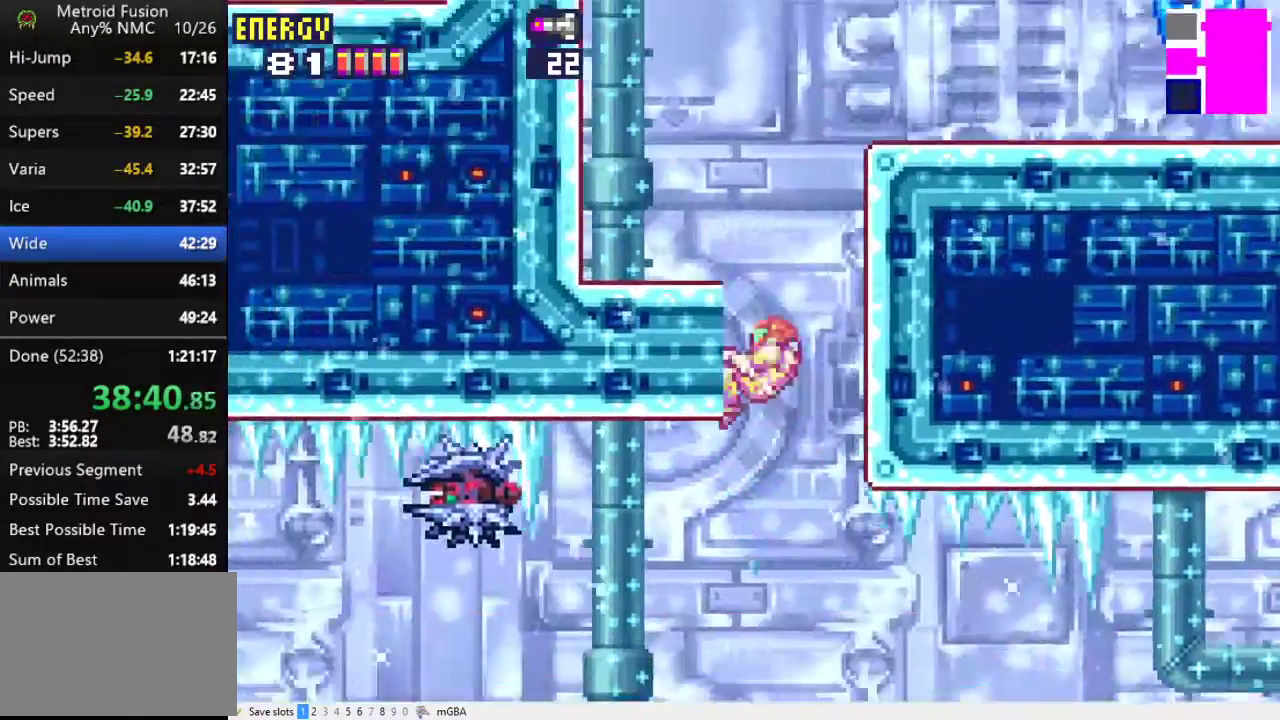
{"buttons": ["X", "DPAD_RIGHT"], "events": [[33, "DPAD_LEFT", "up"], [133, "A", "up"], [133, "DPAD_RIGHT", "down"], [200, "A", "down"], [500, "A", "up"]]}
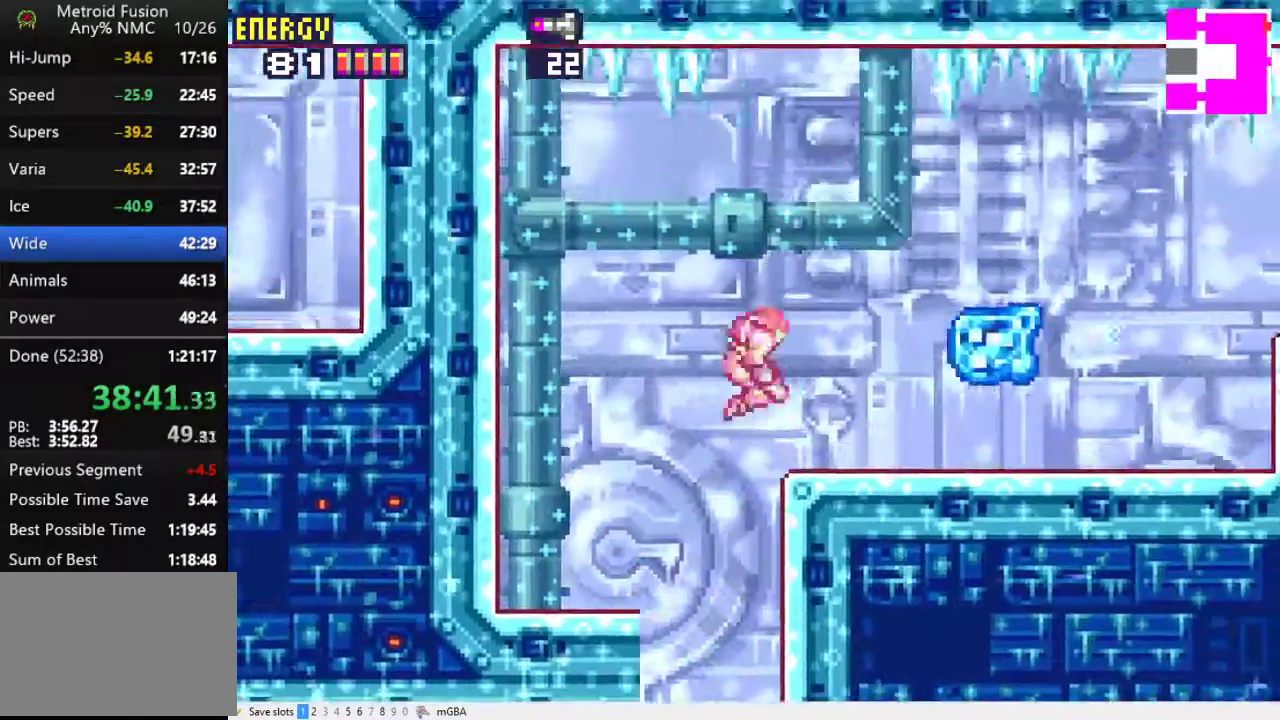
{"buttons": ["X", "DPAD_RIGHT"], "events": []}
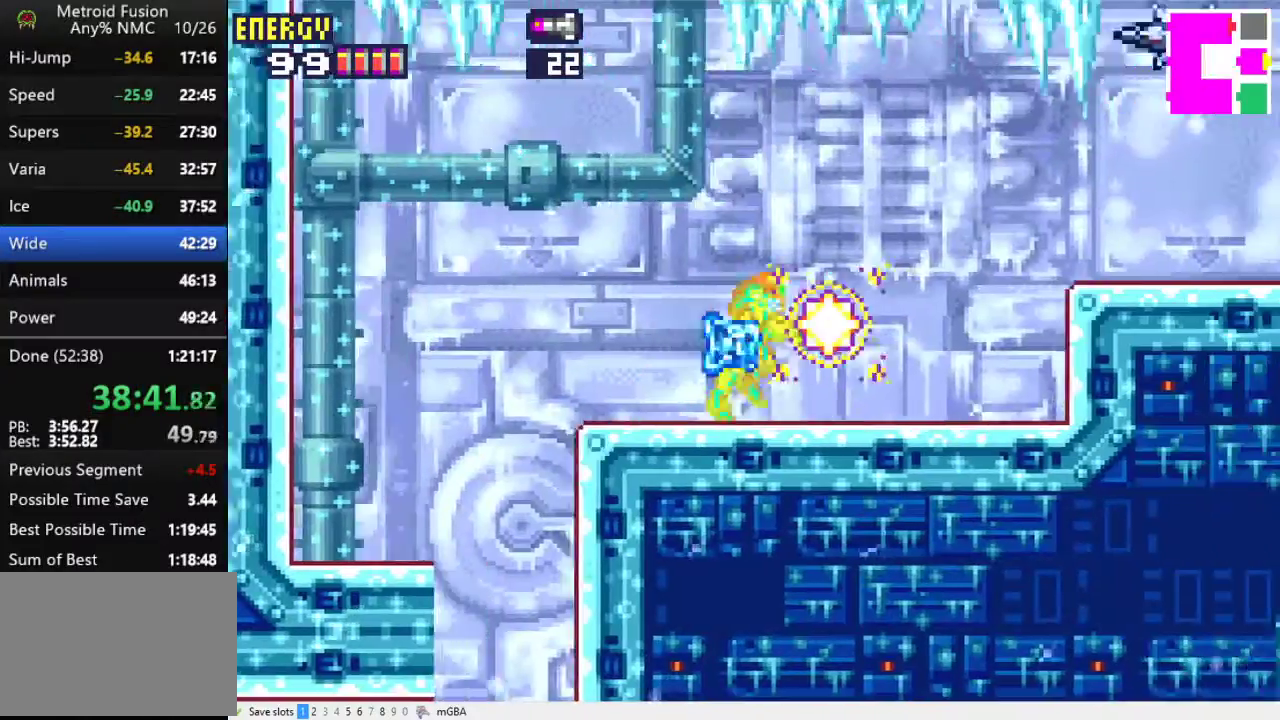
{"buttons": ["X", "DPAD_RIGHT"], "events": [[267, "A", "down"], [467, "A", "up"]]}